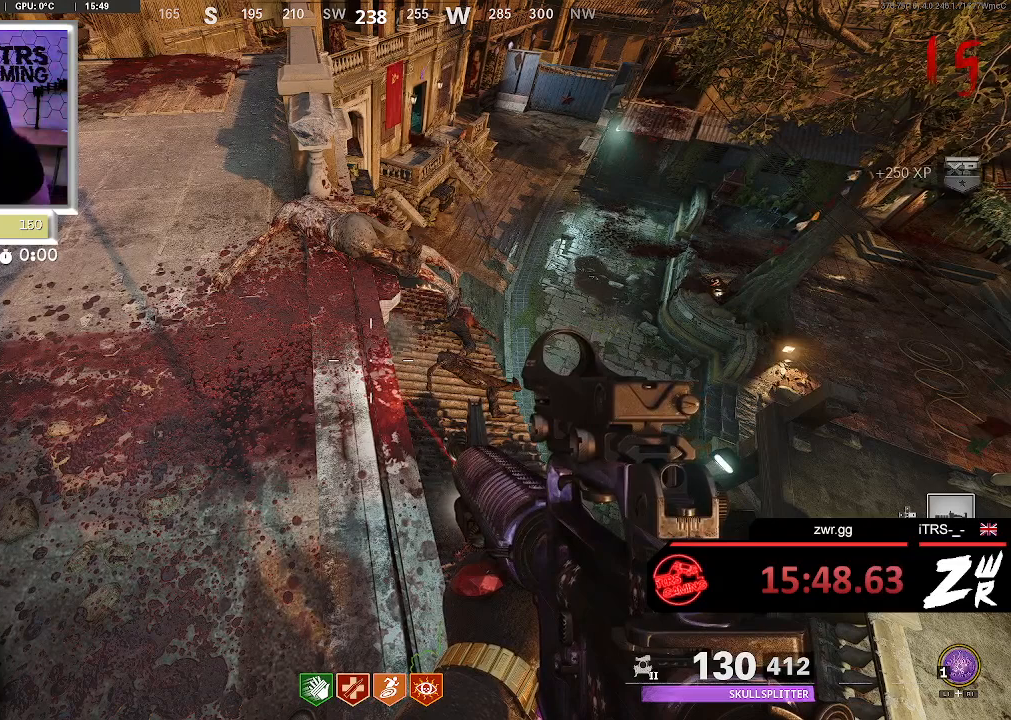
Gameplay with a controller (PlayStation layout); each line is a JSON object with the inputs held at the frame after it. "button_events" lists button changes between this image and that frame as [ms after this image, input, new state], when the widget could be followed in between (sticks are given only as held states).
{"buttons": [], "left_stick": "center", "right_stick": "center", "button_events": []}
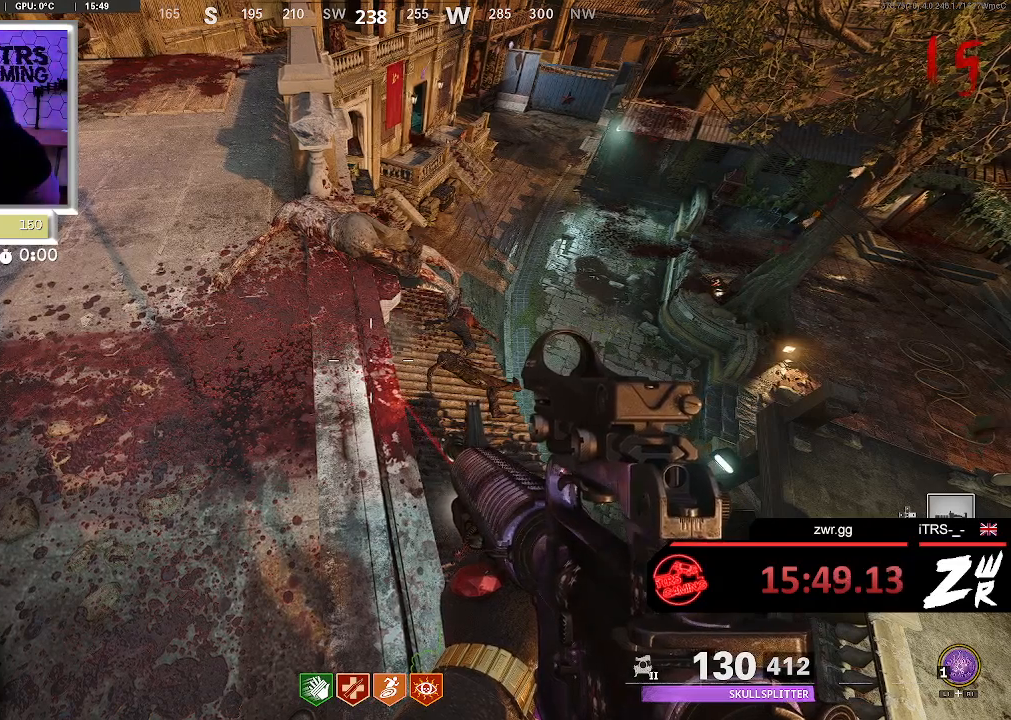
{"buttons": [], "left_stick": "center", "right_stick": "center", "button_events": []}
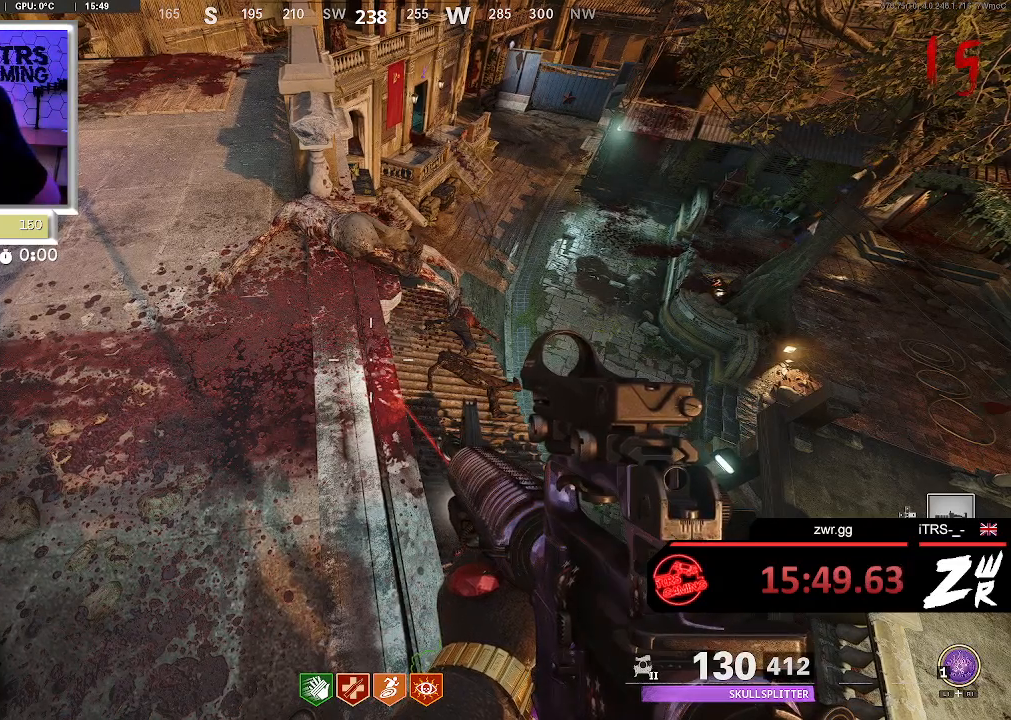
{"buttons": [], "left_stick": "center", "right_stick": "center", "button_events": []}
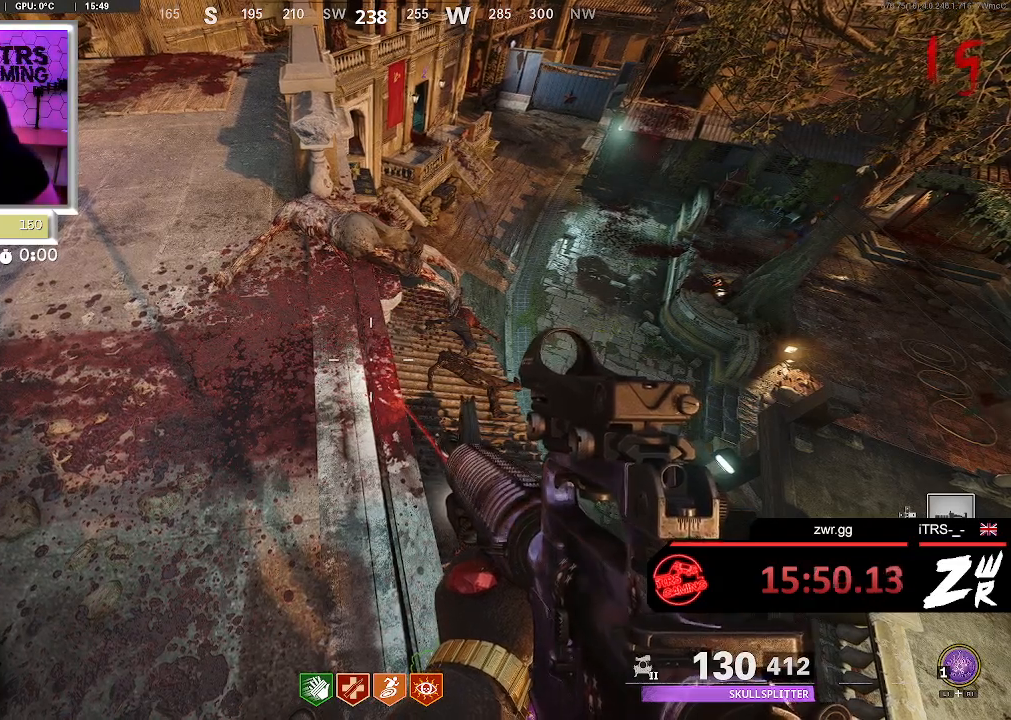
{"buttons": [], "left_stick": "center", "right_stick": "center", "button_events": []}
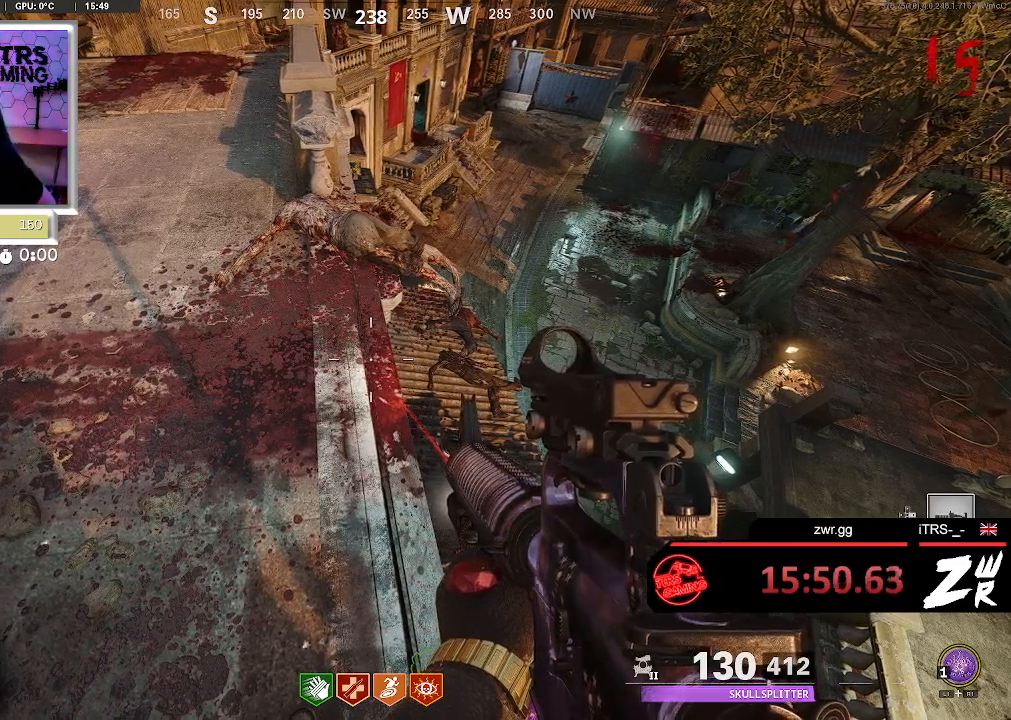
{"buttons": [], "left_stick": "center", "right_stick": "center", "button_events": []}
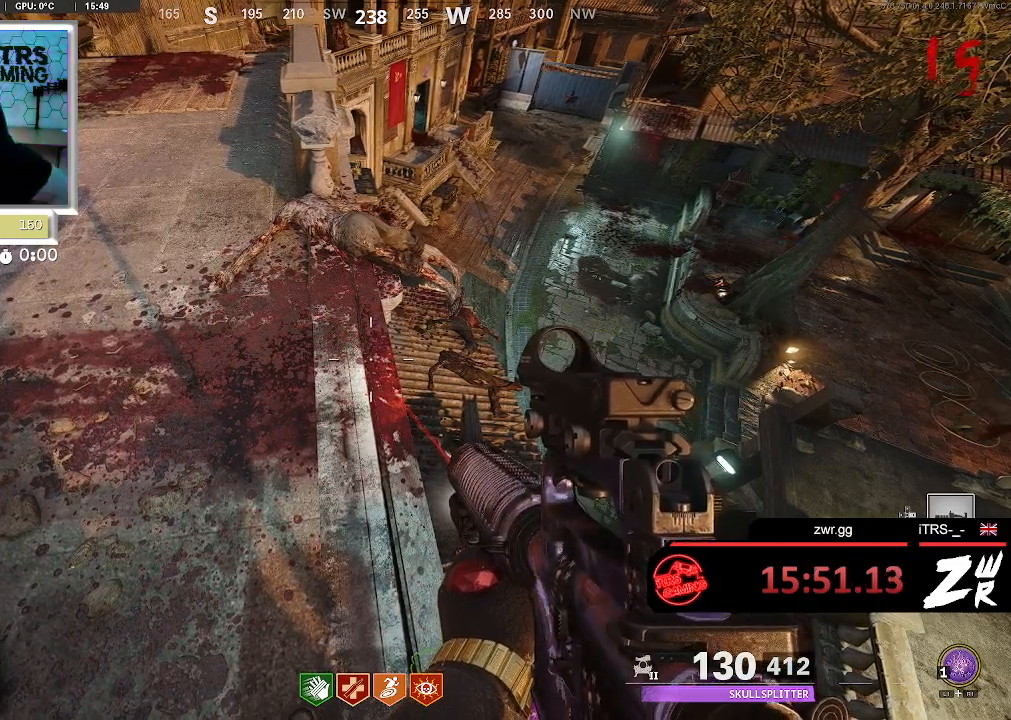
{"buttons": [], "left_stick": "center", "right_stick": "center", "button_events": []}
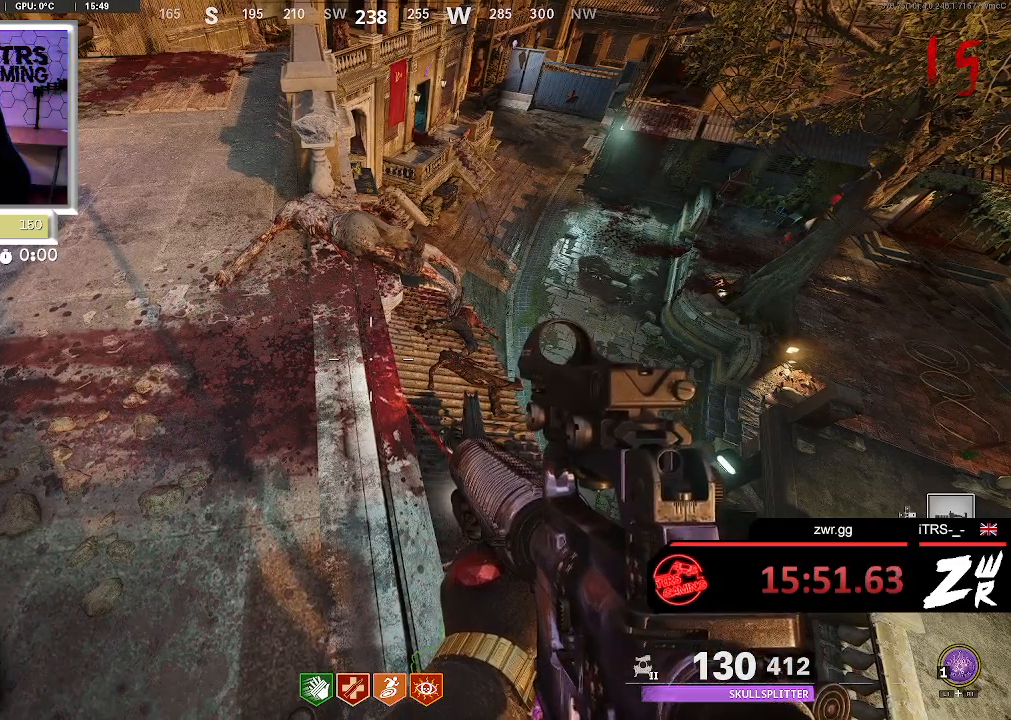
{"buttons": [], "left_stick": "center", "right_stick": "center", "button_events": []}
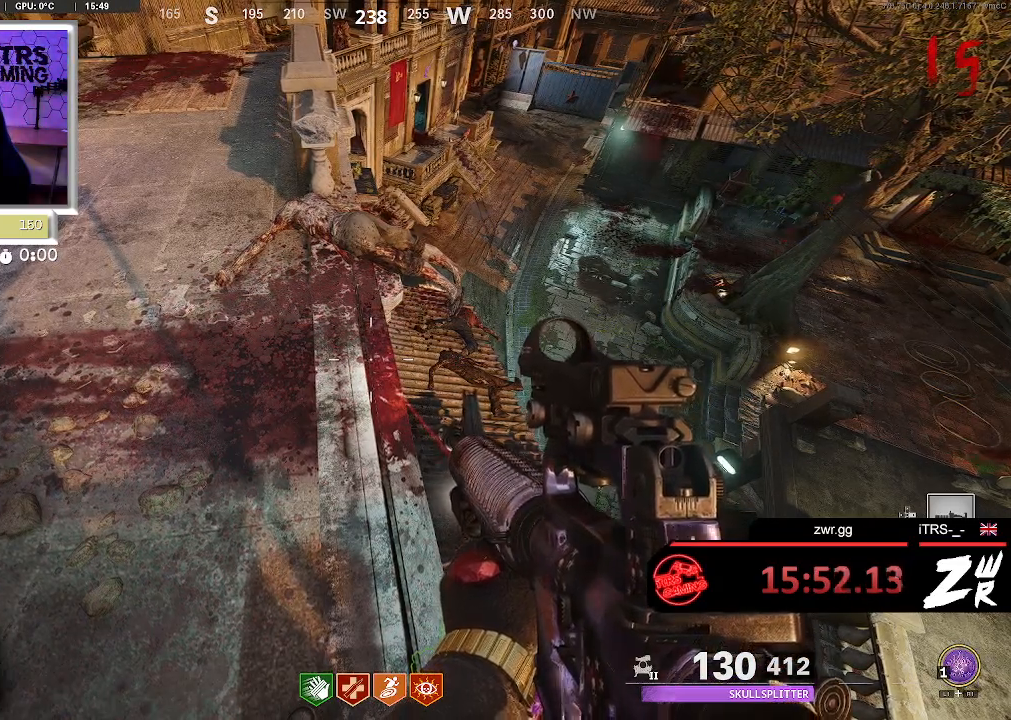
{"buttons": [], "left_stick": "center", "right_stick": "center", "button_events": []}
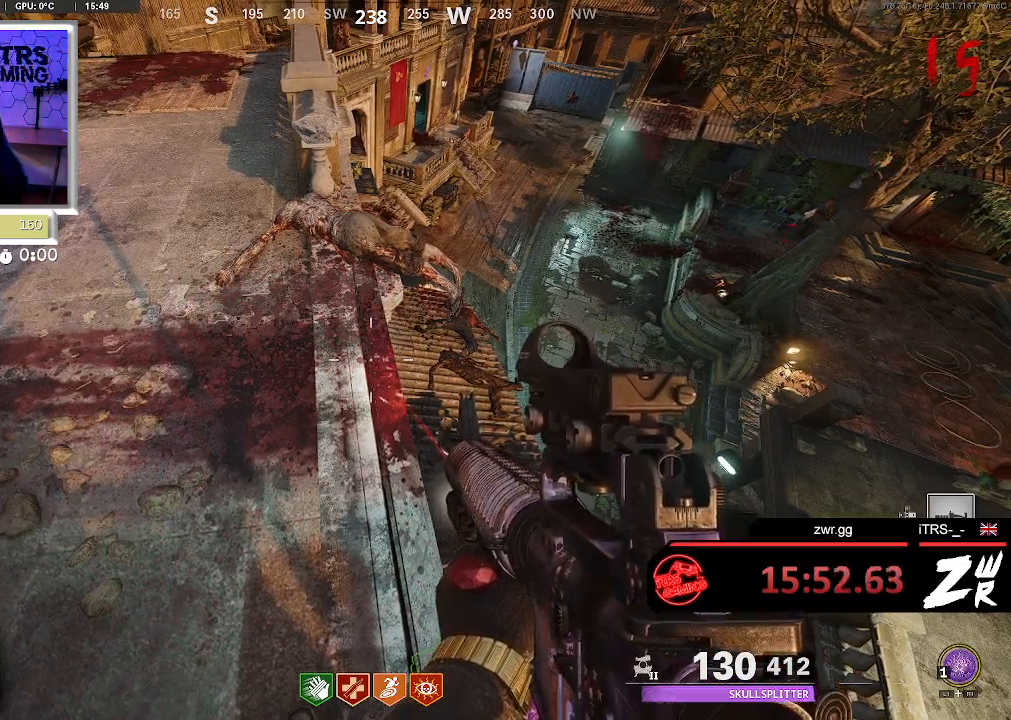
{"buttons": [], "left_stick": "center", "right_stick": "center", "button_events": []}
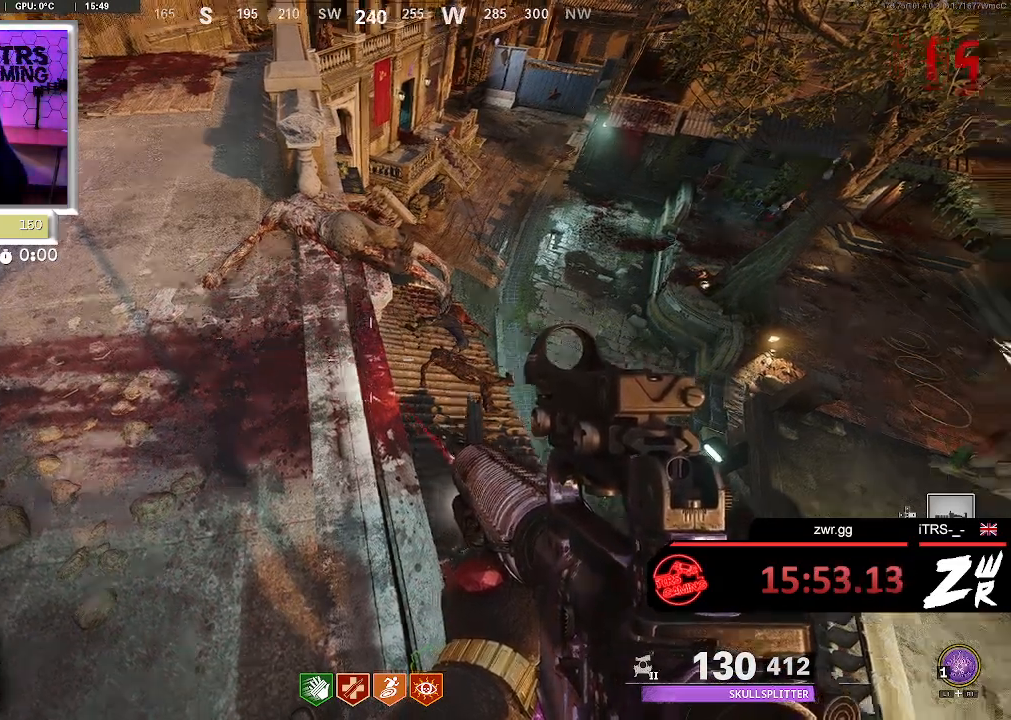
{"buttons": [], "left_stick": "center", "right_stick": "center", "button_events": []}
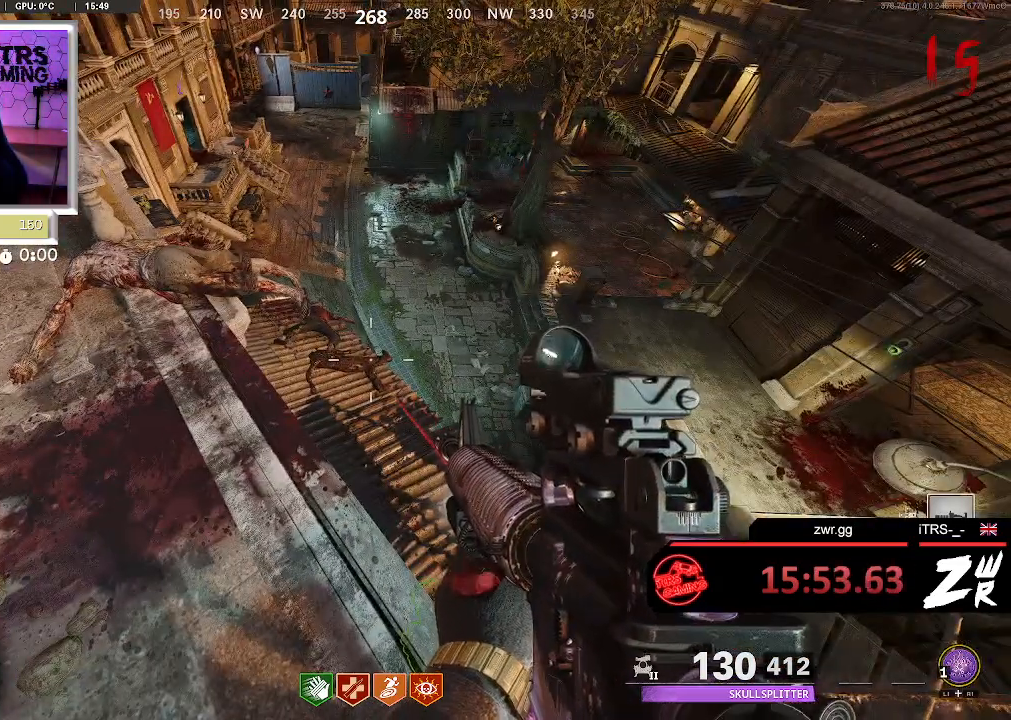
{"buttons": ["SQUARE"], "left_stick": "center", "right_stick": "center", "button_events": [[33, "SQUARE", "down"]]}
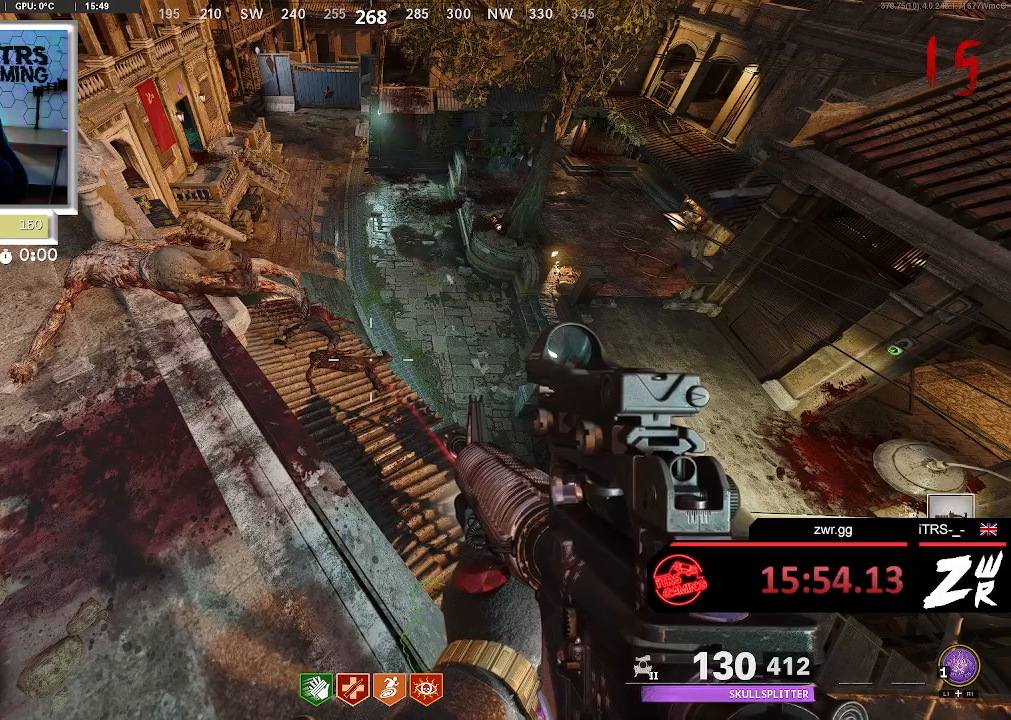
{"buttons": [], "left_stick": "center", "right_stick": "center", "button_events": [[33, "SQUARE", "up"]]}
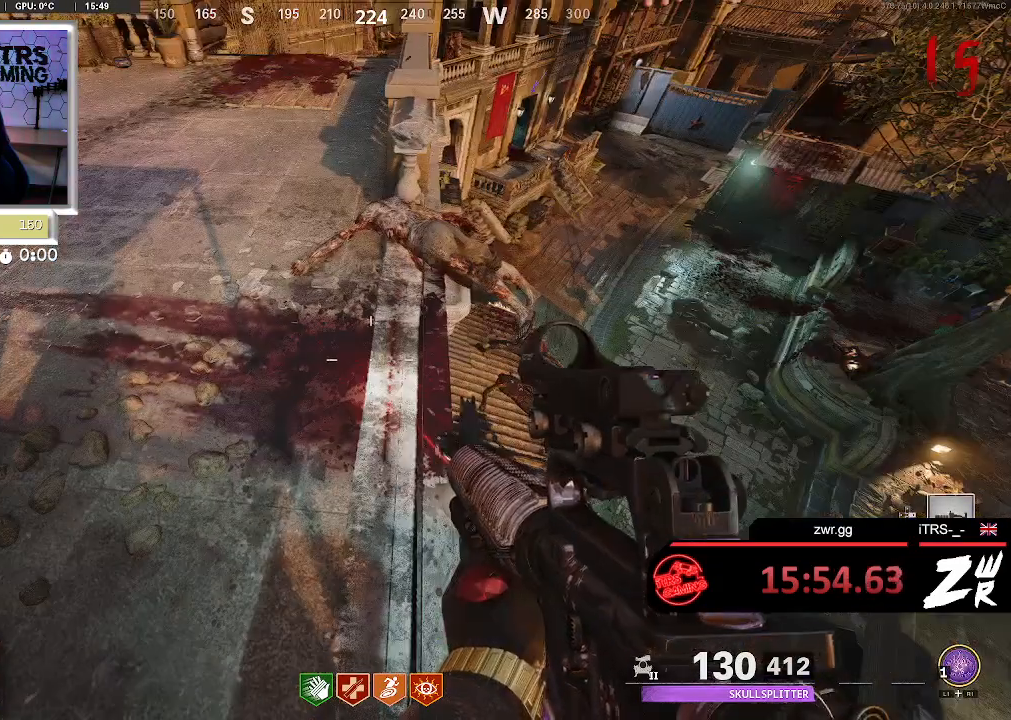
{"buttons": [], "left_stick": "center", "right_stick": "center", "button_events": []}
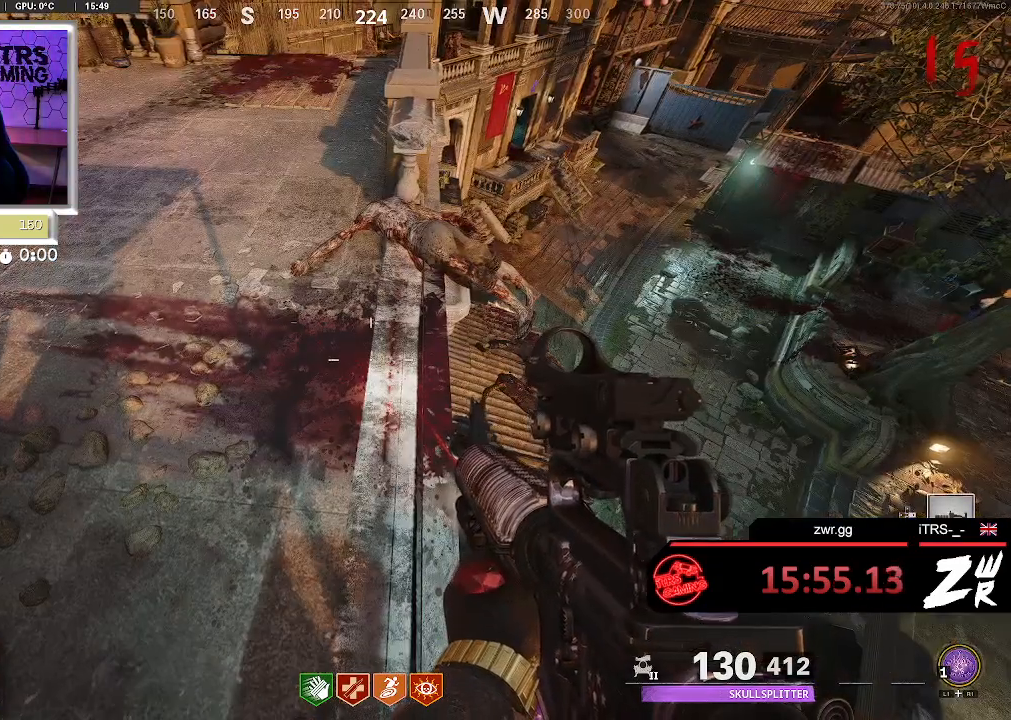
{"buttons": [], "left_stick": "center", "right_stick": "center", "button_events": []}
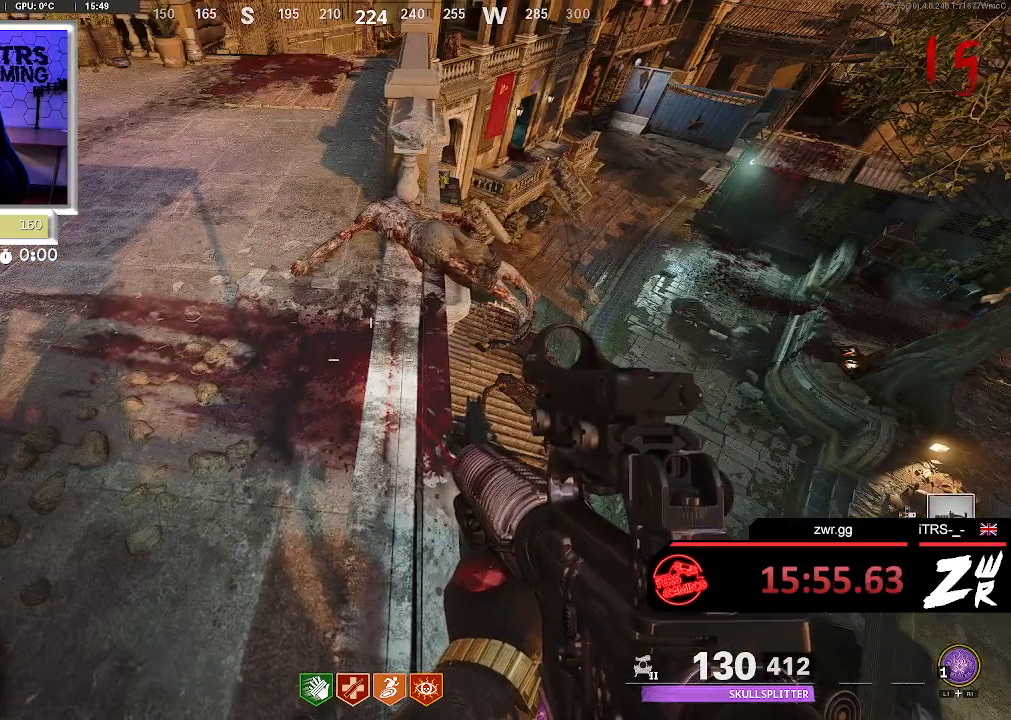
{"buttons": [], "left_stick": "center", "right_stick": "center", "button_events": []}
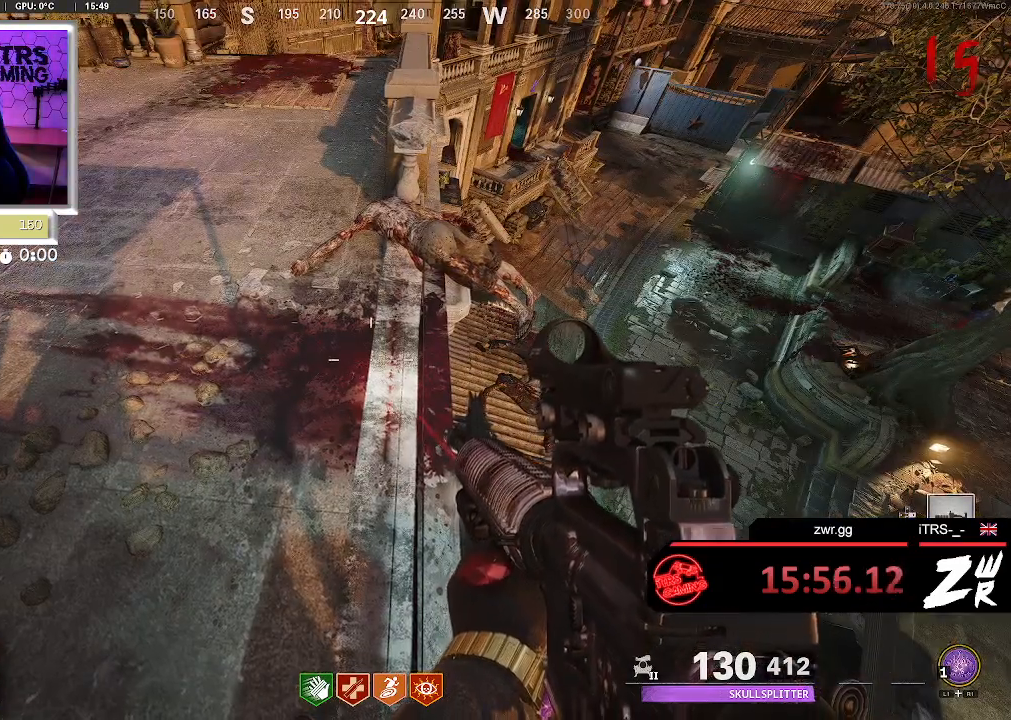
{"buttons": [], "left_stick": "center", "right_stick": "center", "button_events": []}
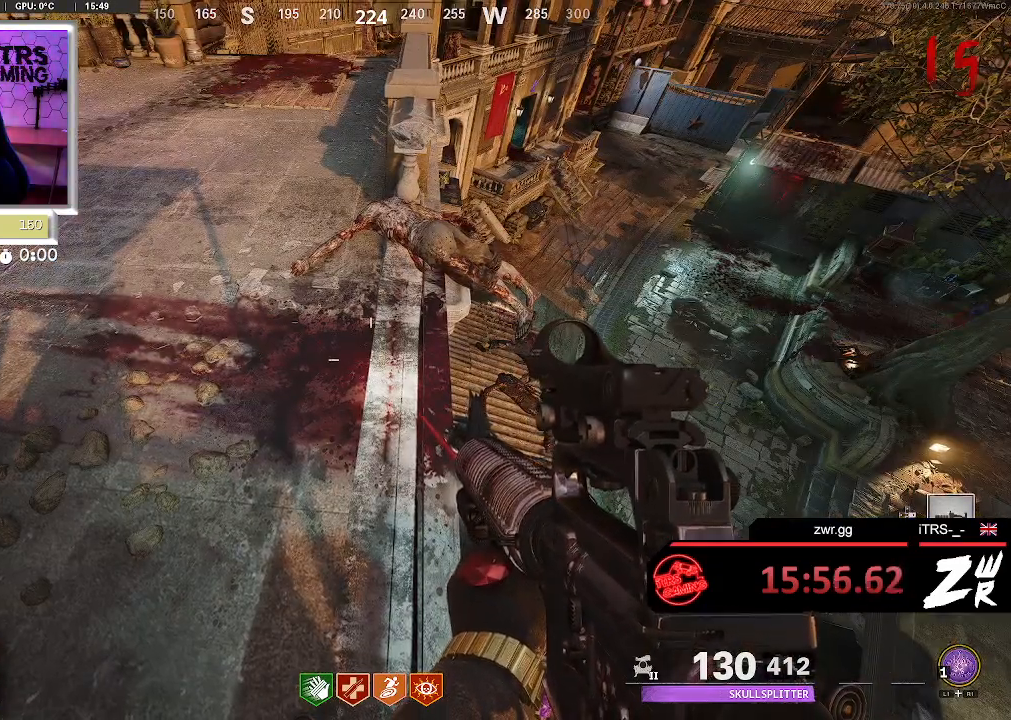
{"buttons": [], "left_stick": "center", "right_stick": "center", "button_events": []}
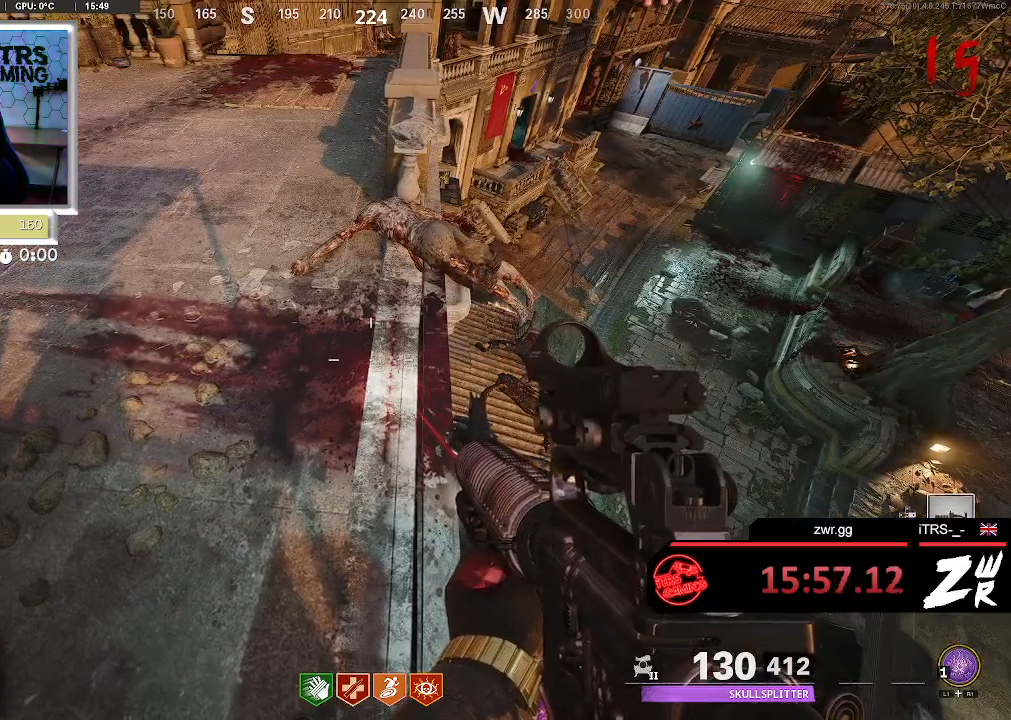
{"buttons": [], "left_stick": "center", "right_stick": "center", "button_events": []}
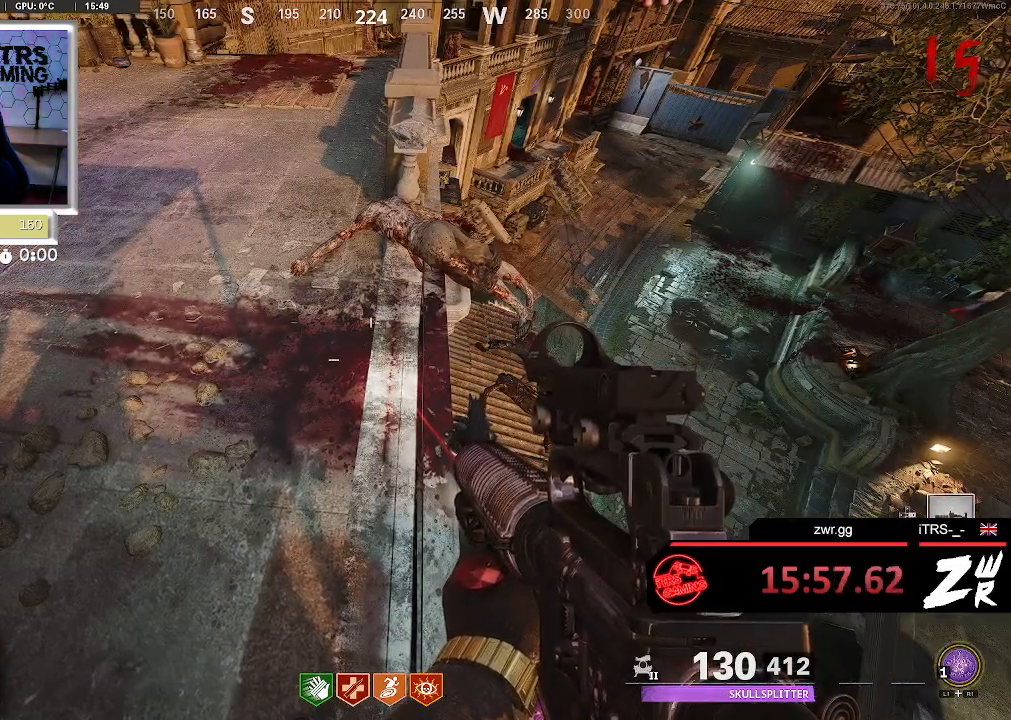
{"buttons": [], "left_stick": "center", "right_stick": "center", "button_events": []}
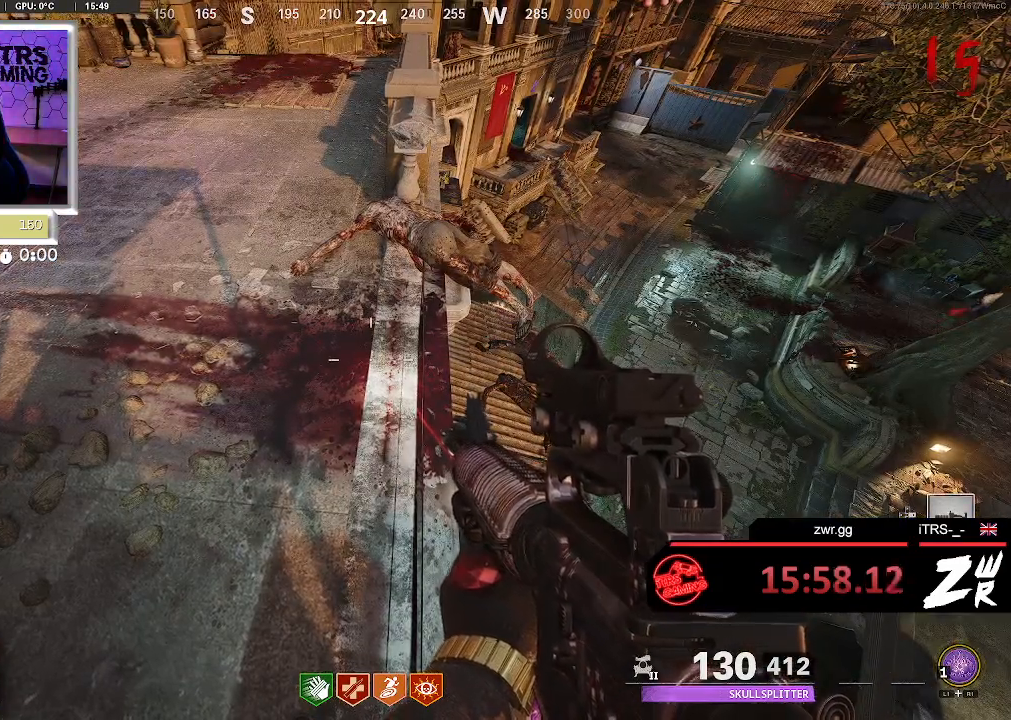
{"buttons": [], "left_stick": "center", "right_stick": "center", "button_events": []}
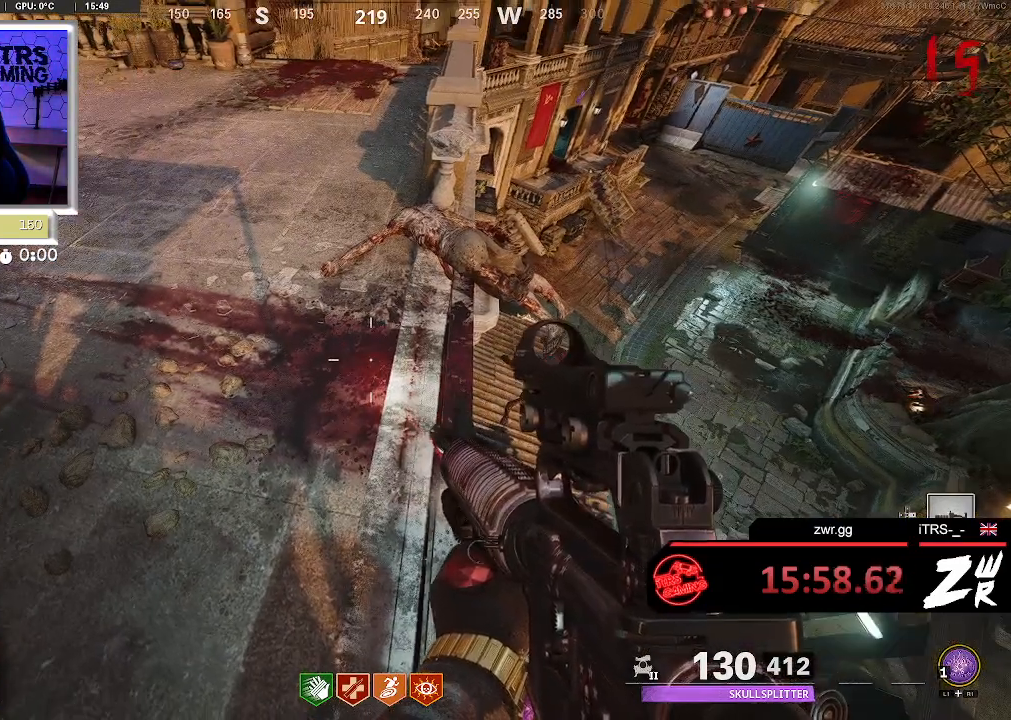
{"buttons": [], "left_stick": "center", "right_stick": "up-left", "button_events": []}
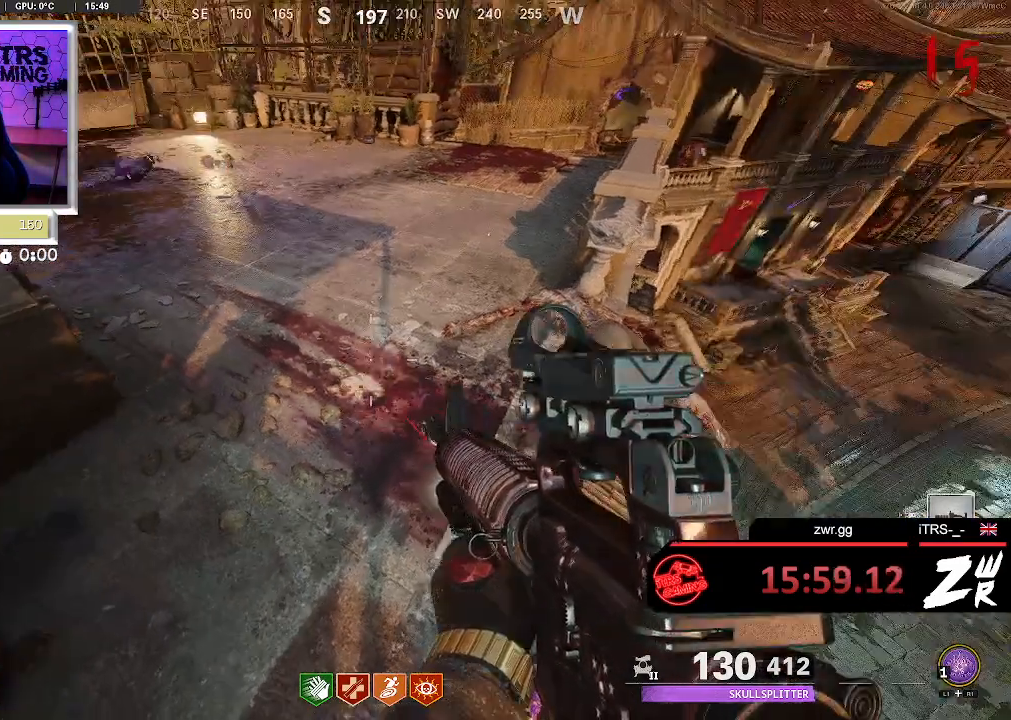
{"buttons": [], "left_stick": "center", "right_stick": "center", "button_events": []}
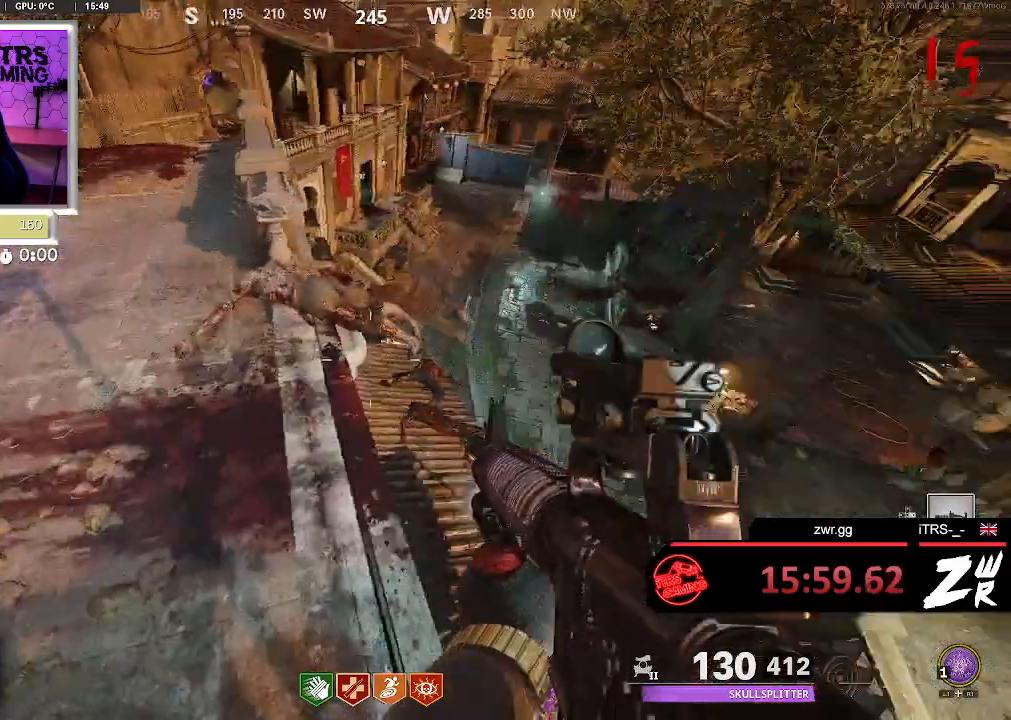
{"buttons": [], "left_stick": "center", "right_stick": "down-right", "button_events": []}
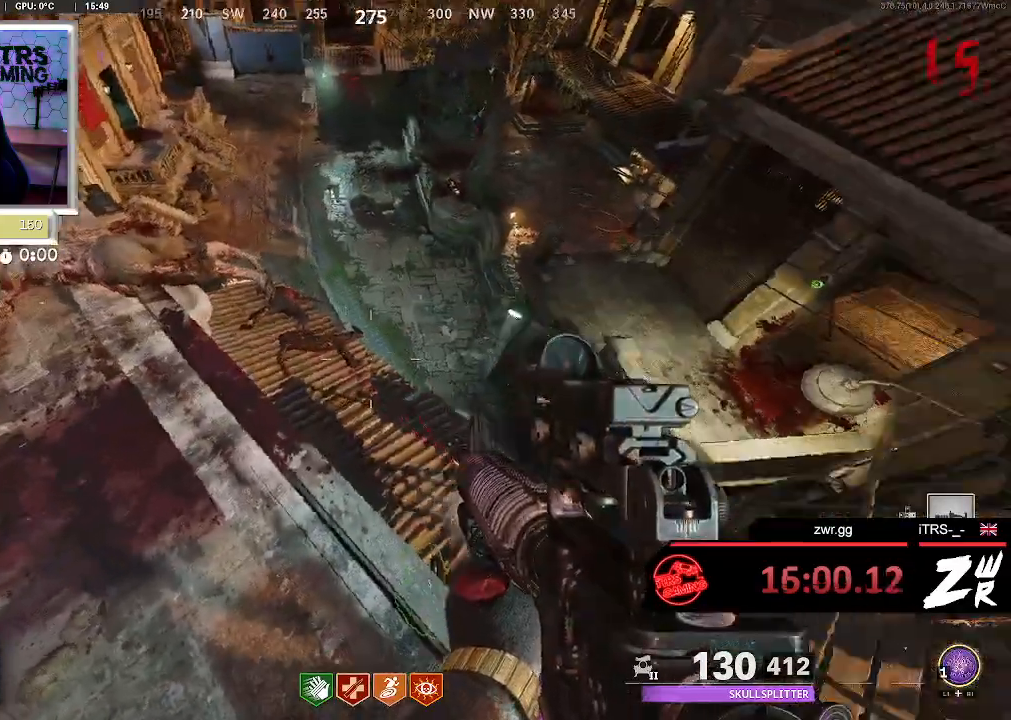
{"buttons": [], "left_stick": "center", "right_stick": "left", "button_events": []}
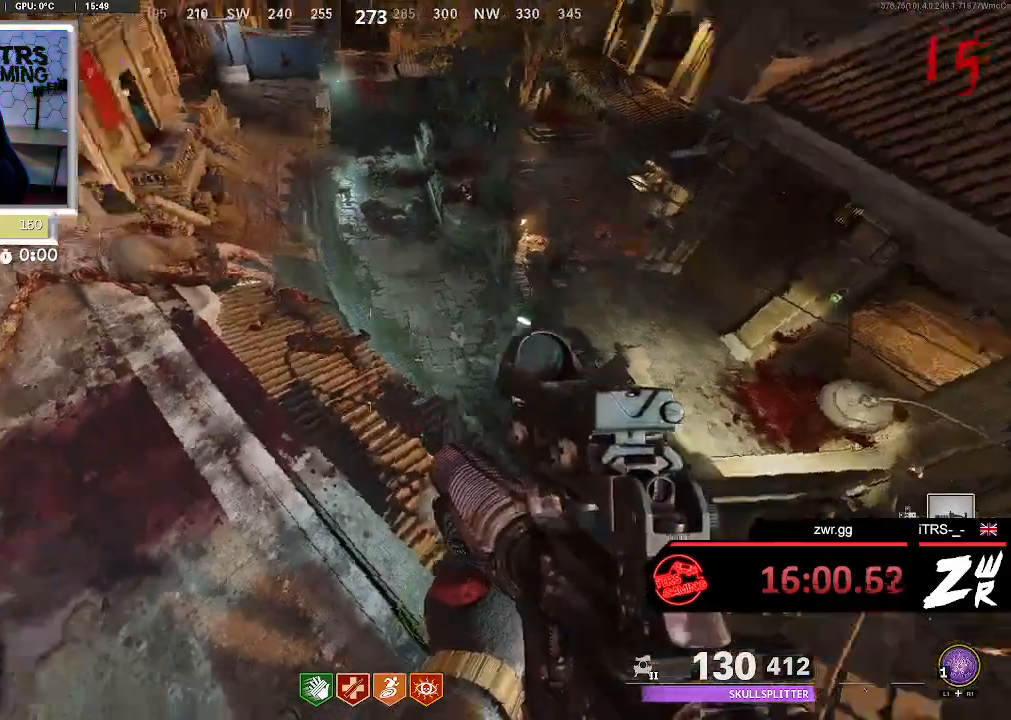
{"buttons": ["SQUARE"], "left_stick": "center", "right_stick": "center", "button_events": [[367, "SQUARE", "down"]]}
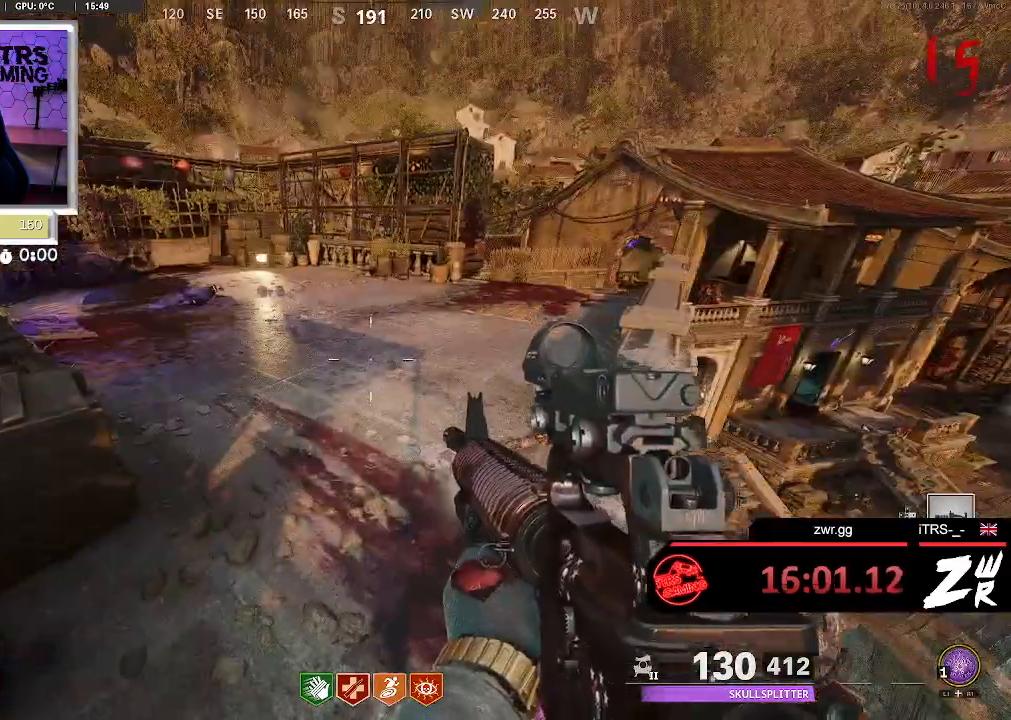
{"buttons": [], "left_stick": "center", "right_stick": "center", "button_events": [[400, "SQUARE", "up"]]}
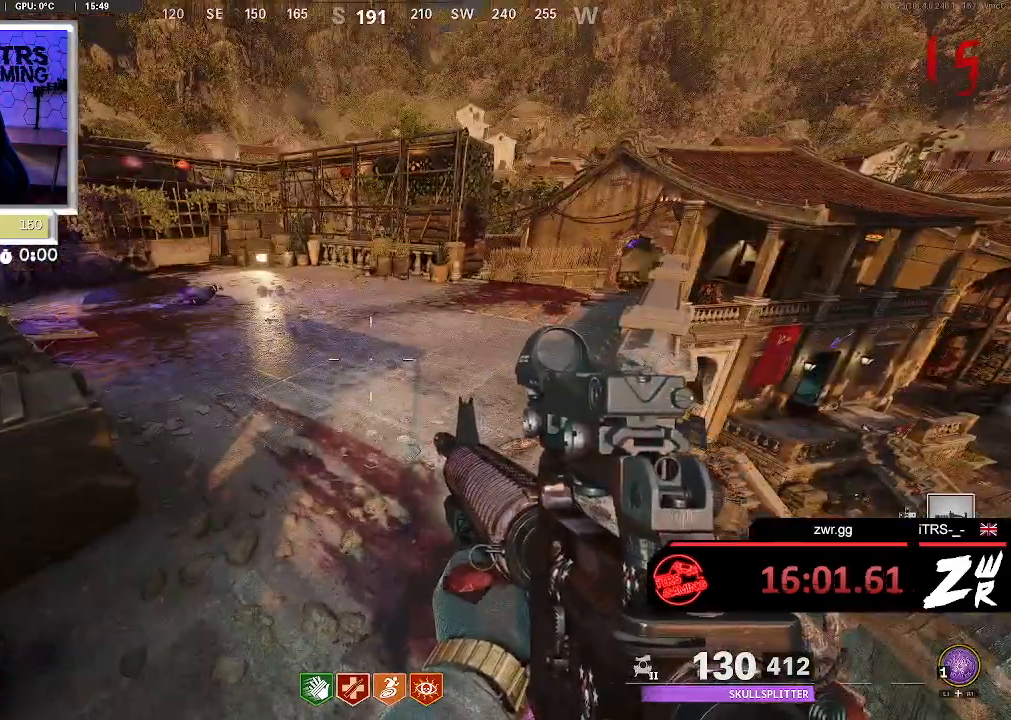
{"buttons": [], "left_stick": "center", "right_stick": "center", "button_events": []}
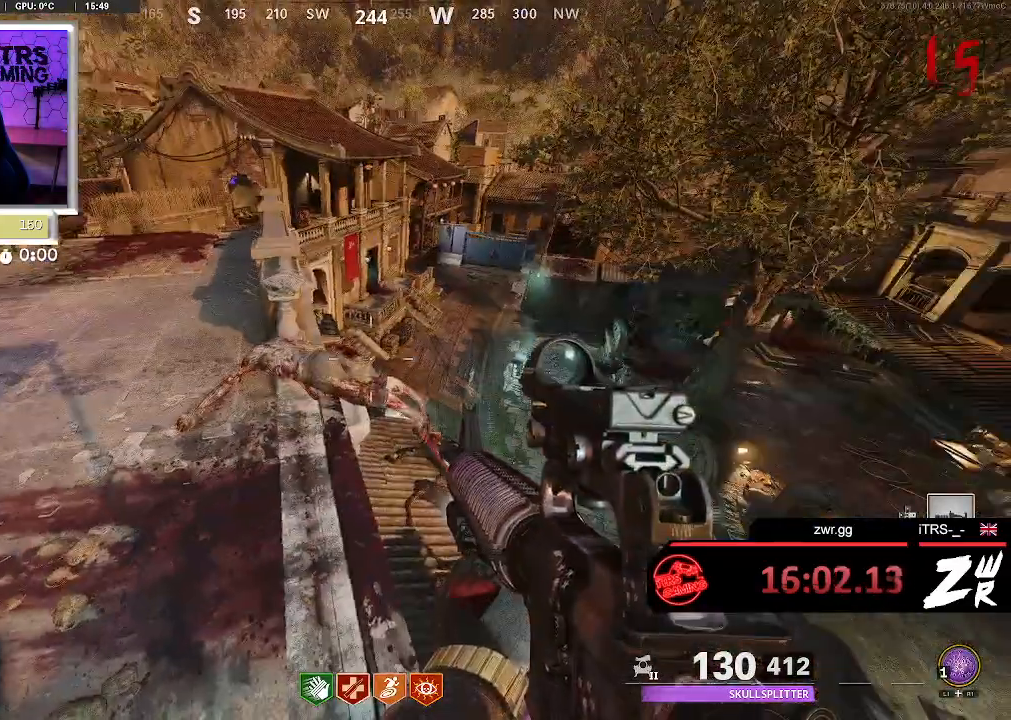
{"buttons": [], "left_stick": "center", "right_stick": "center", "button_events": []}
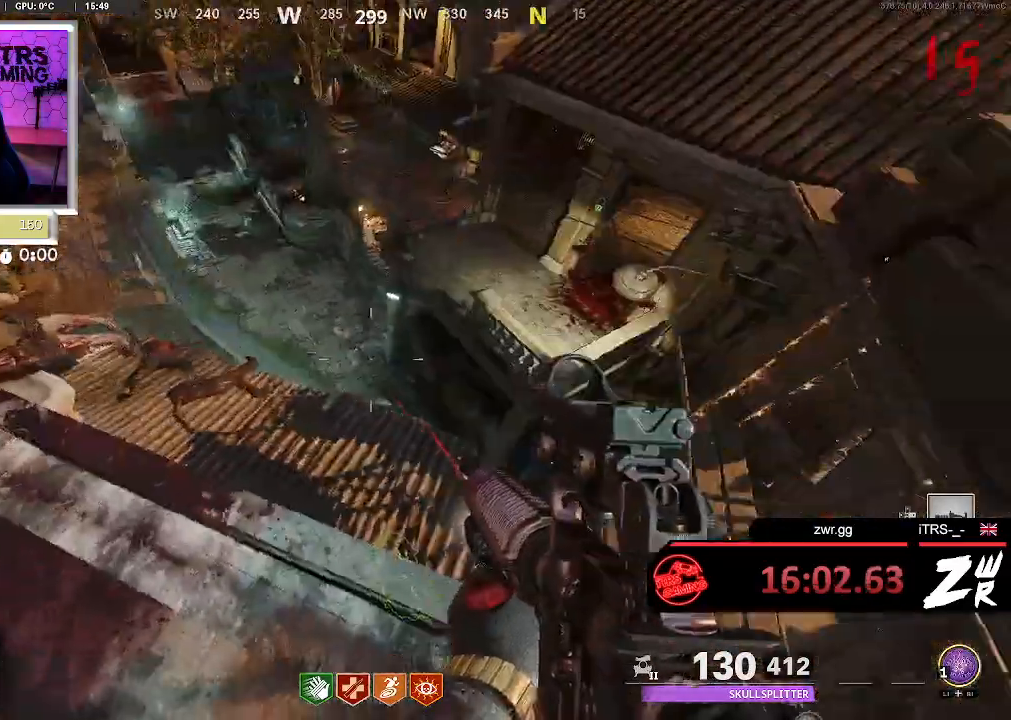
{"buttons": [], "left_stick": "center", "right_stick": "center", "button_events": []}
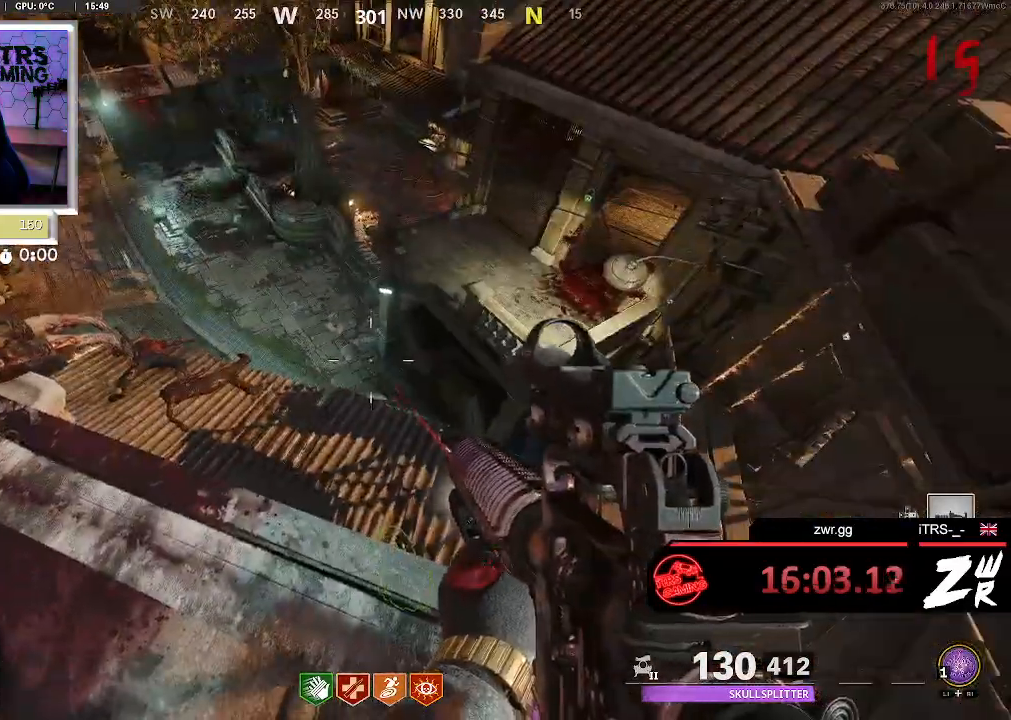
{"buttons": [], "left_stick": "center", "right_stick": "up-left", "button_events": []}
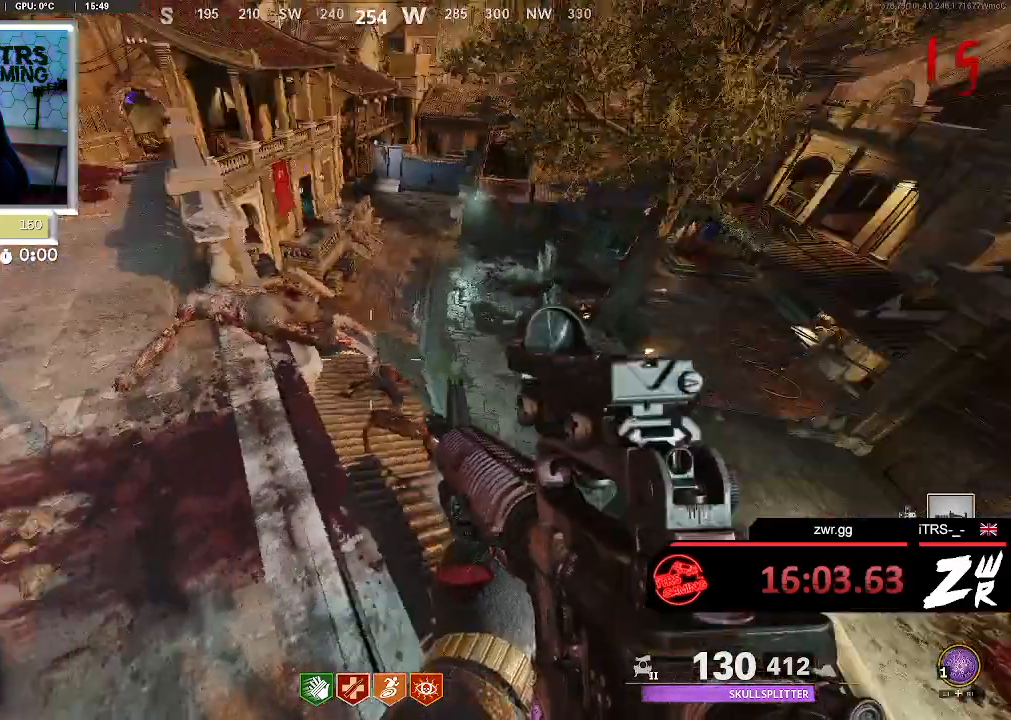
{"buttons": [], "left_stick": "center", "right_stick": "center", "button_events": []}